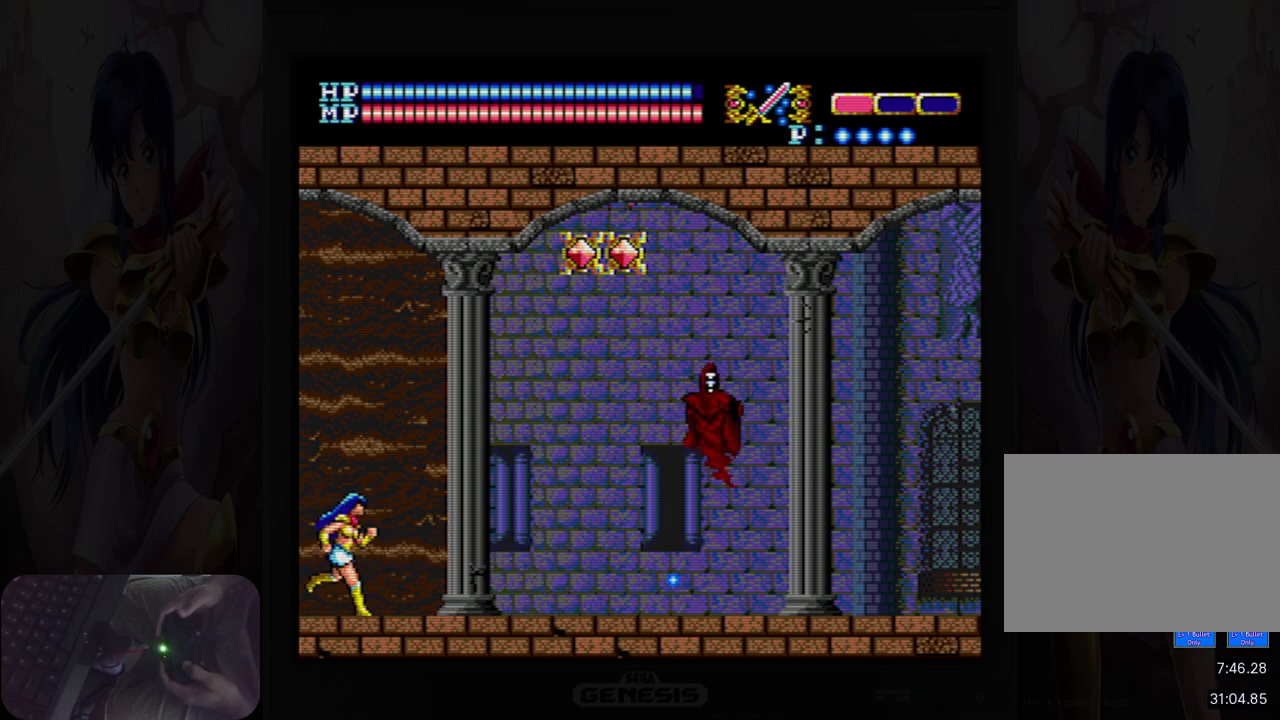
Gameplay with a controller (Nintendo layout); each line is a JSON object with the inputs held at the frame after it. "events" lists button and stick changes between this image and that frame as [ms after this image, input, new state], when the widget could be followed in between. Not read: HOME L2 L3 R2 R3 left_stick right_stick.
{"buttons": ["B"], "events": [[50, "B", "down"], [117, "A", "up"], [233, "B", "up"], [267, "DPAD_RIGHT", "up"], [383, "B", "down"]]}
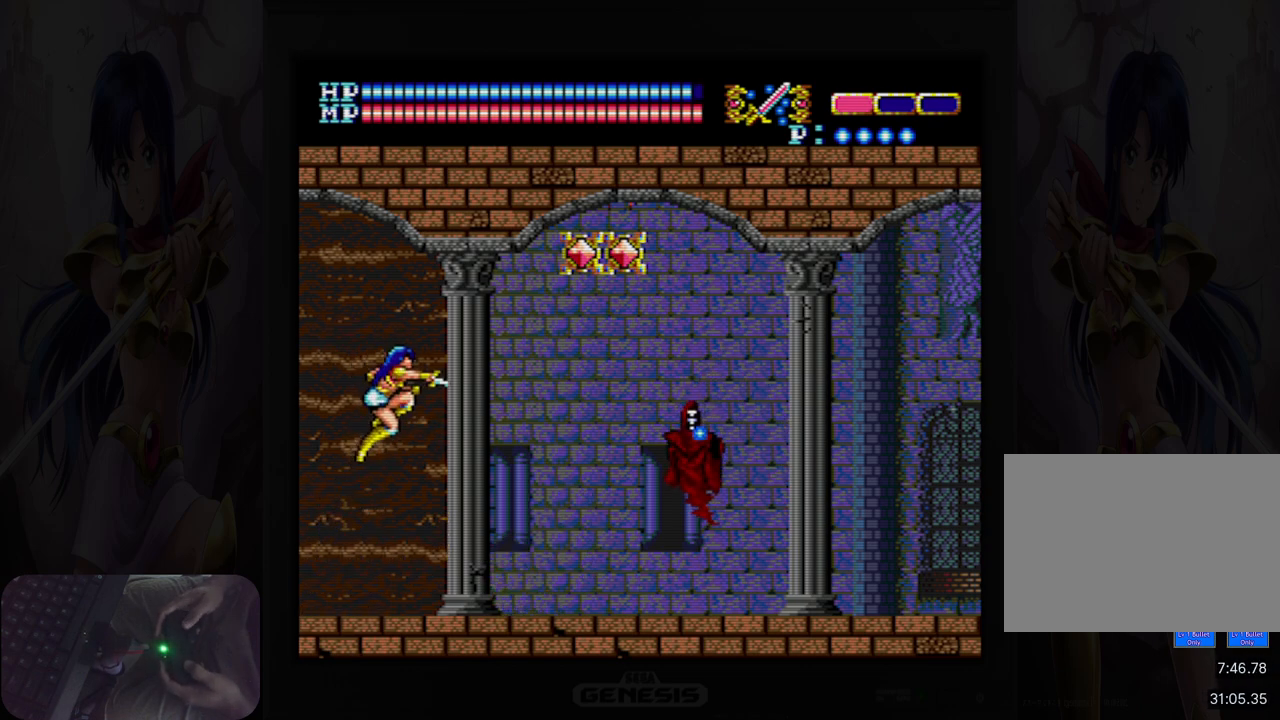
{"buttons": ["A"], "events": [[17, "B", "up"], [450, "A", "down"]]}
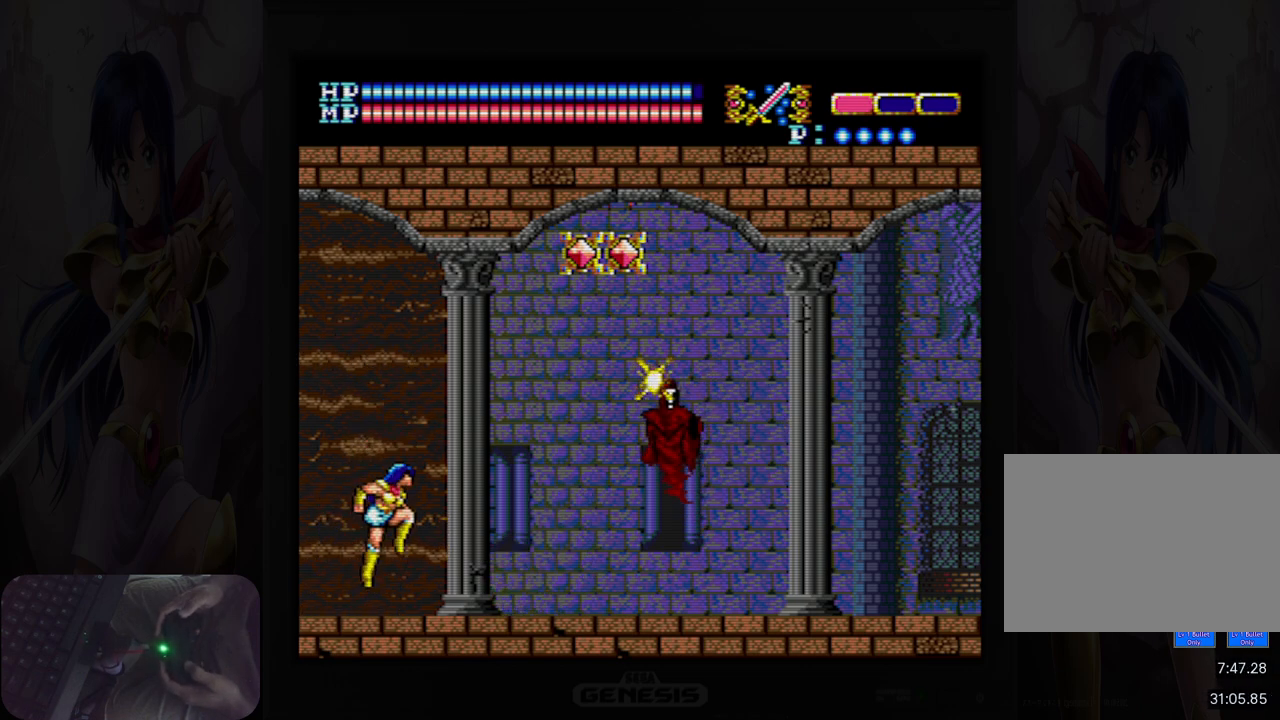
{"buttons": ["B", "DPAD_RIGHT"], "events": [[67, "B", "down"], [117, "DPAD_RIGHT", "down"], [267, "B", "up"], [283, "A", "up"], [417, "B", "down"]]}
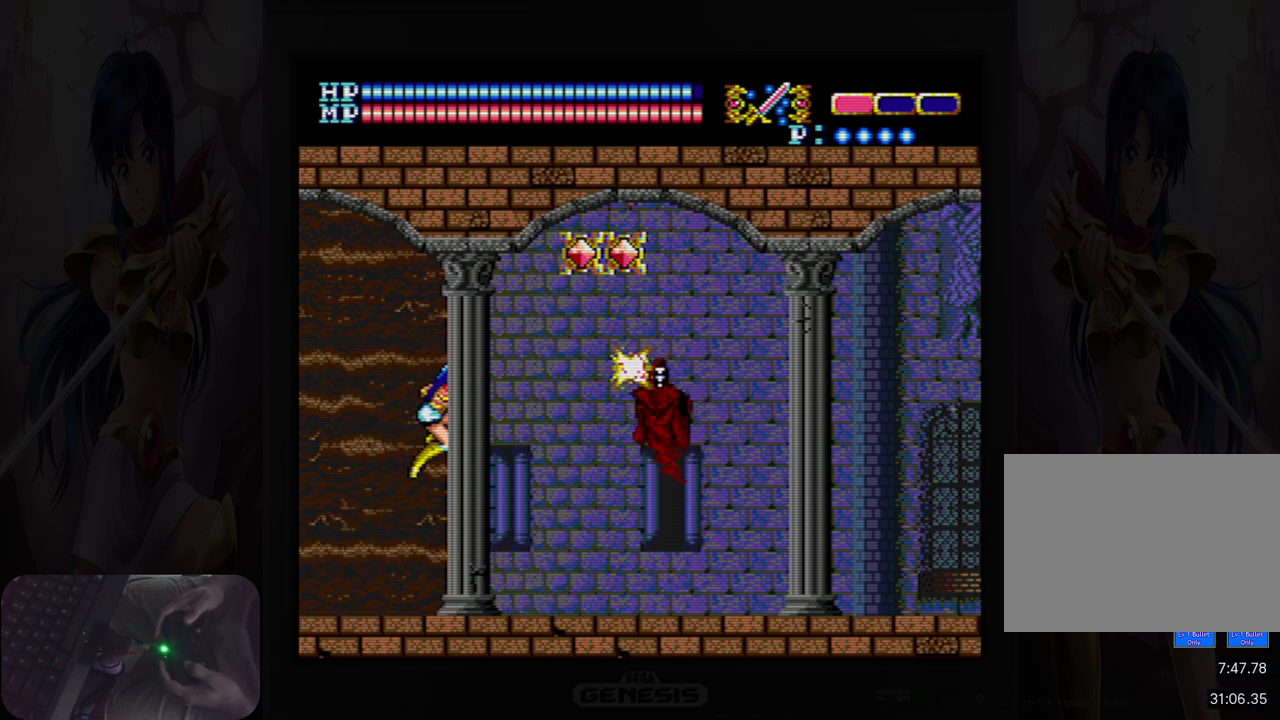
{"buttons": ["DPAD_DOWN"], "events": [[33, "B", "up"], [367, "DPAD_DOWN", "down"], [400, "DPAD_RIGHT", "up"]]}
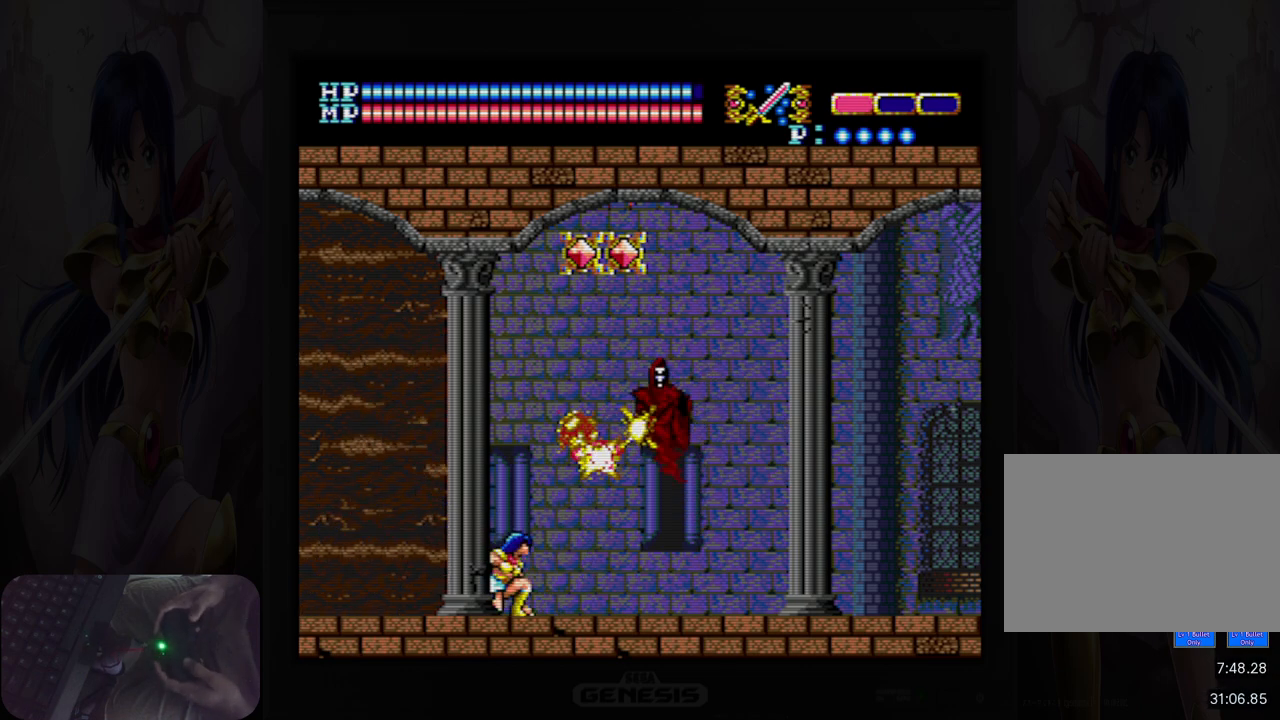
{"buttons": ["DPAD_DOWN"], "events": [[67, "DPAD_RIGHT", "down"], [400, "DPAD_RIGHT", "up"]]}
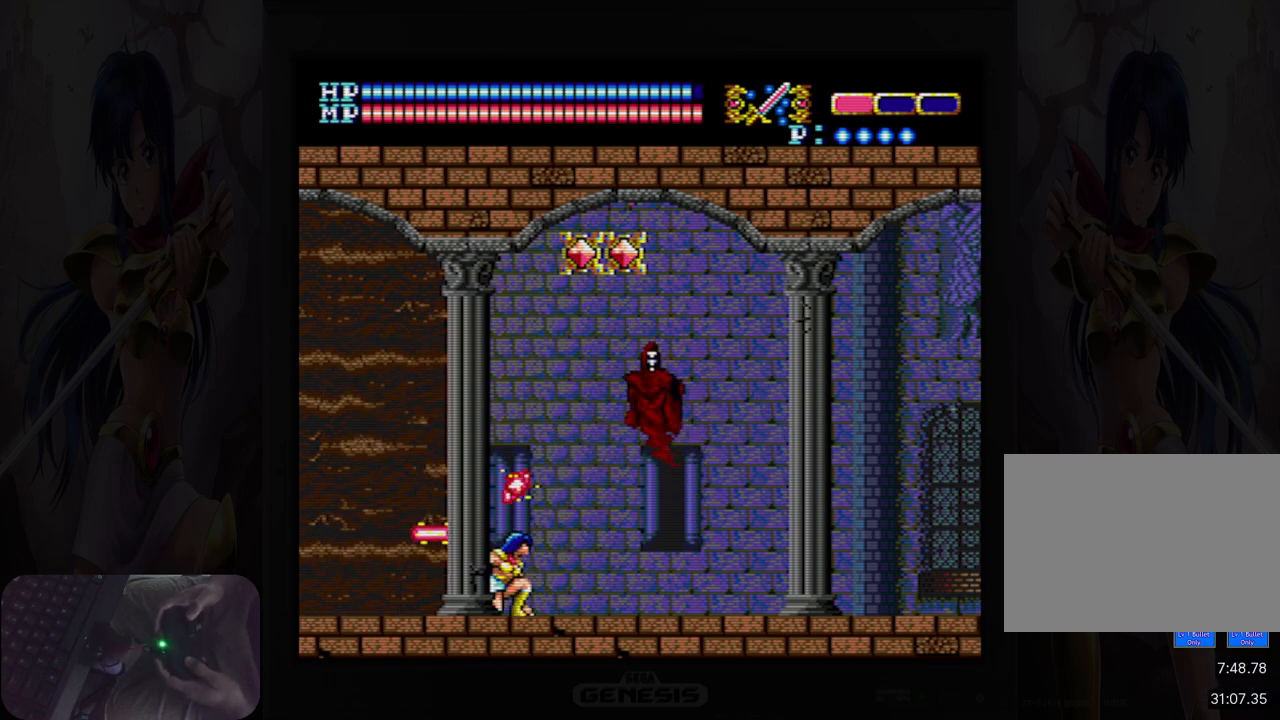
{"buttons": ["A"], "events": [[467, "DPAD_DOWN", "up"], [483, "A", "down"]]}
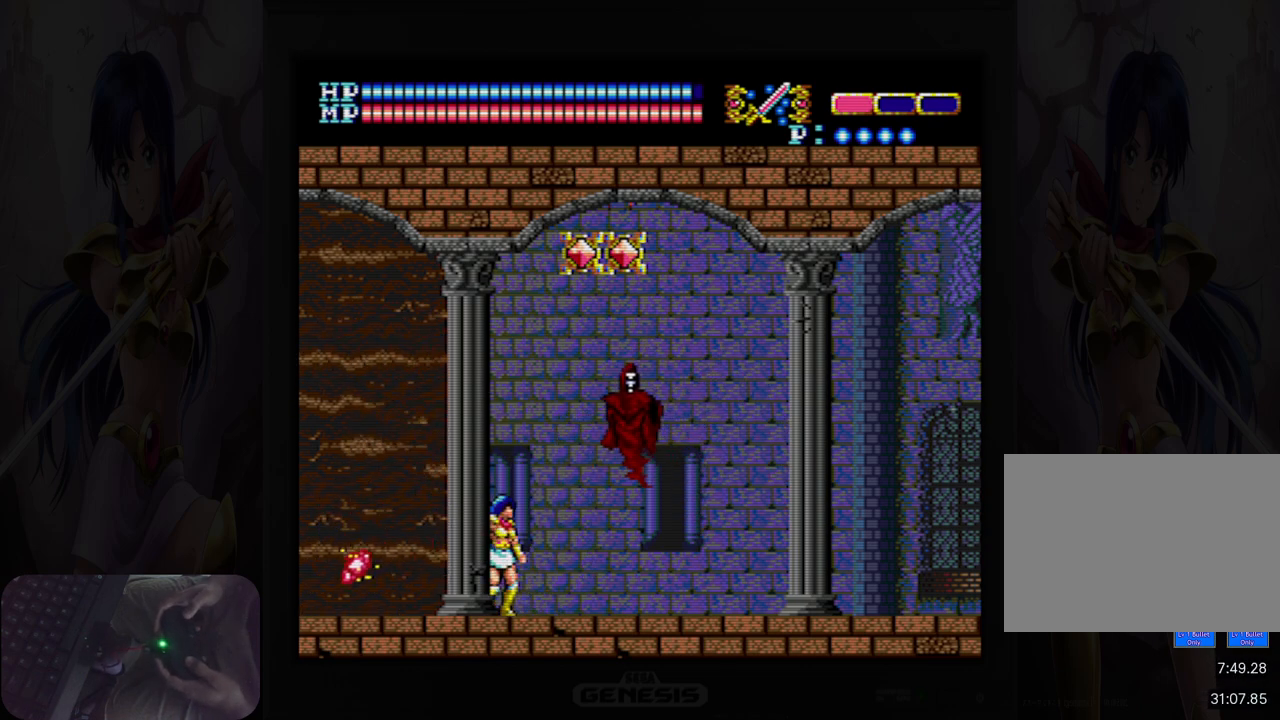
{"buttons": [], "events": [[67, "B", "down"], [217, "B", "up"], [250, "A", "up"]]}
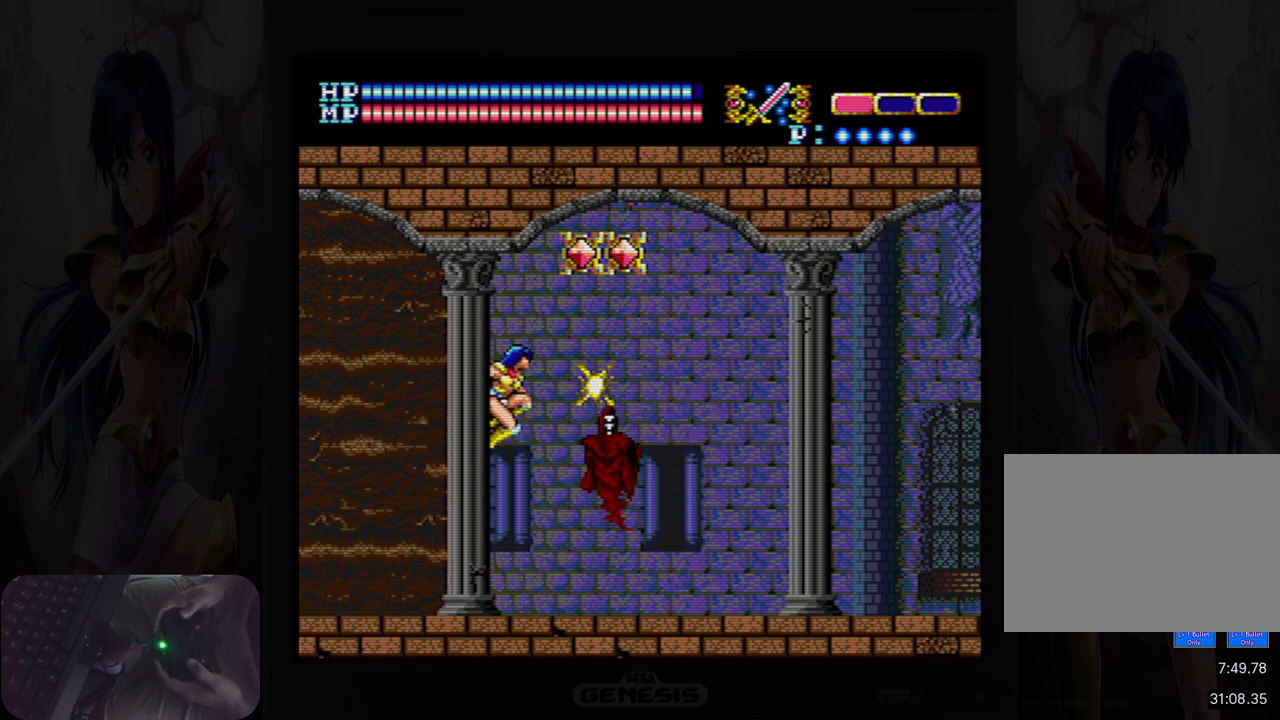
{"buttons": [], "events": [[33, "B", "down"], [167, "B", "up"], [317, "DPAD_RIGHT", "down"], [417, "DPAD_RIGHT", "up"]]}
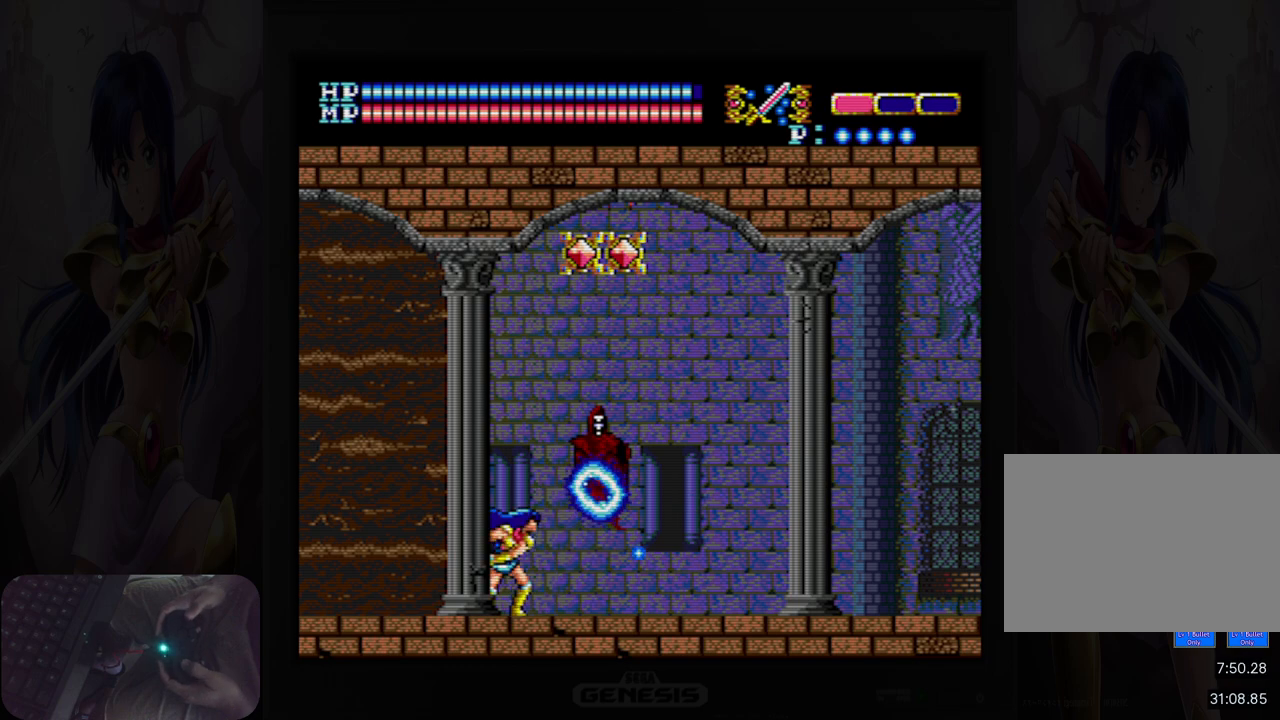
{"buttons": [], "events": [[167, "DPAD_RIGHT", "down"], [333, "DPAD_RIGHT", "up"]]}
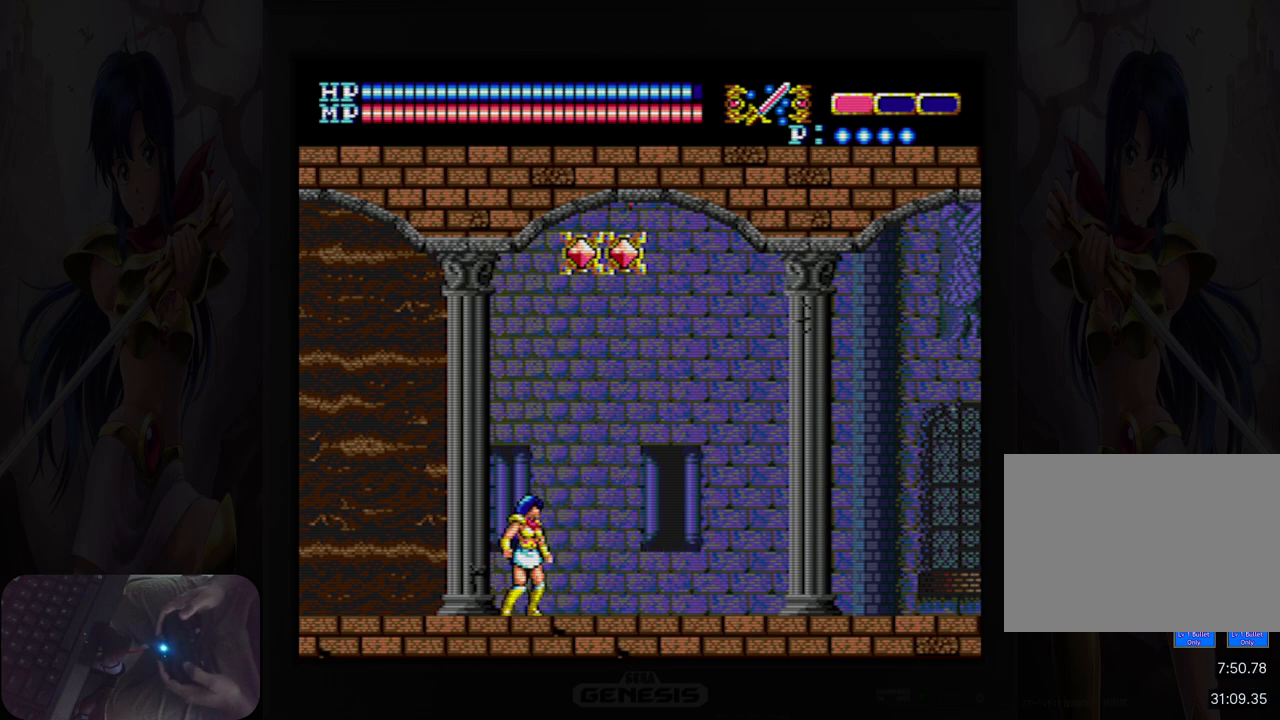
{"buttons": [], "events": [[67, "DPAD_RIGHT", "down"], [433, "DPAD_RIGHT", "up"]]}
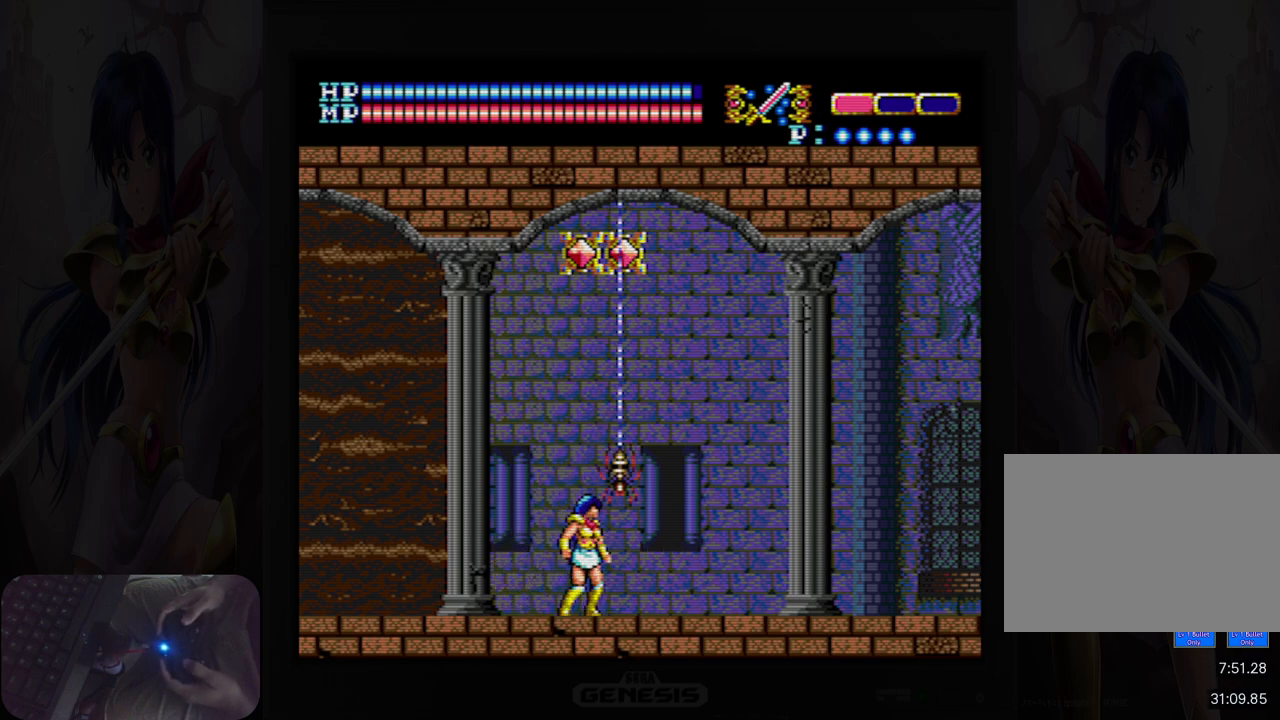
{"buttons": ["DPAD_RIGHT"], "events": [[17, "DPAD_LEFT", "down"], [400, "DPAD_LEFT", "up"], [450, "DPAD_RIGHT", "down"]]}
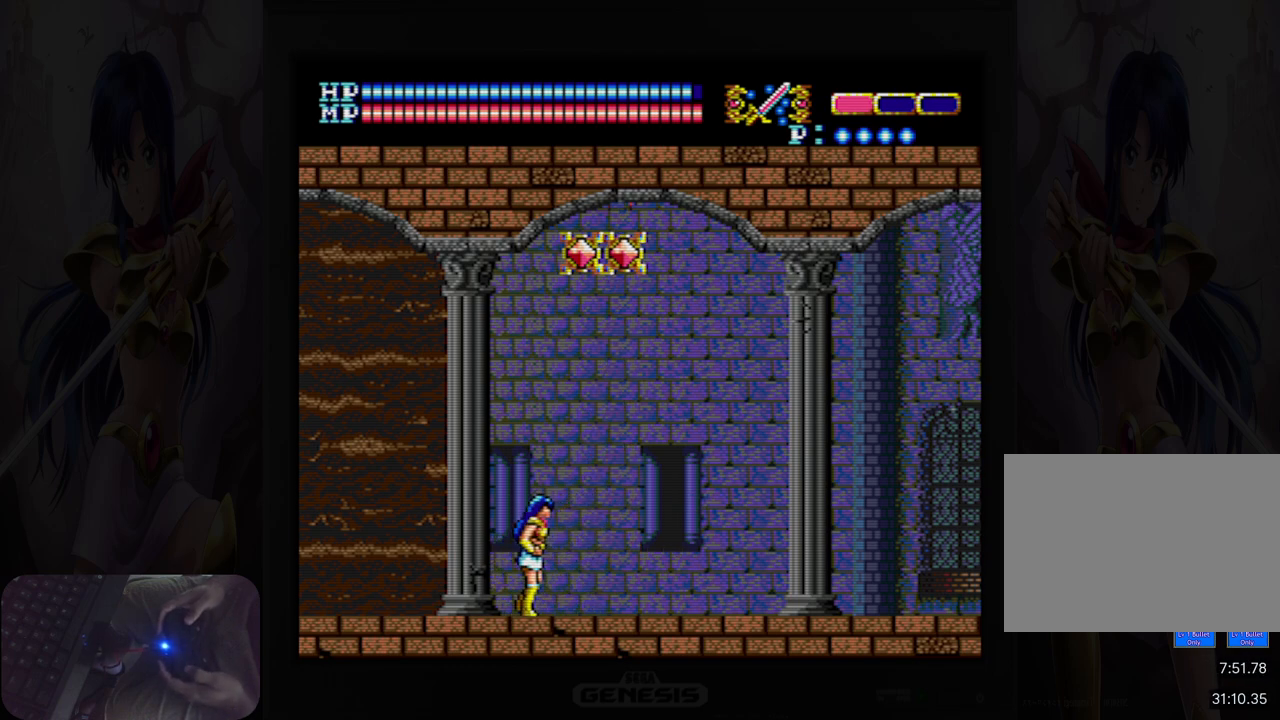
{"buttons": [], "events": [[17, "B", "down"], [67, "DPAD_RIGHT", "up"], [133, "B", "up"], [367, "B", "down"], [483, "B", "up"]]}
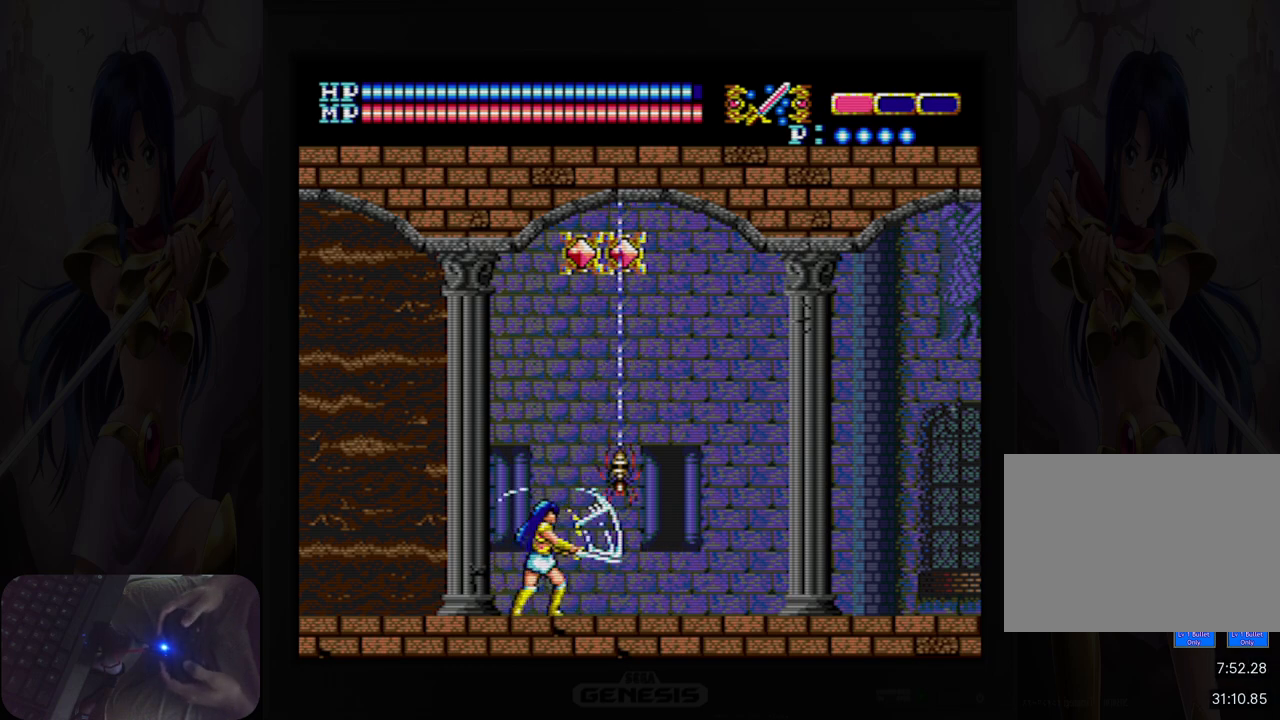
{"buttons": ["B"], "events": [[183, "B", "down"], [300, "B", "up"], [467, "B", "down"]]}
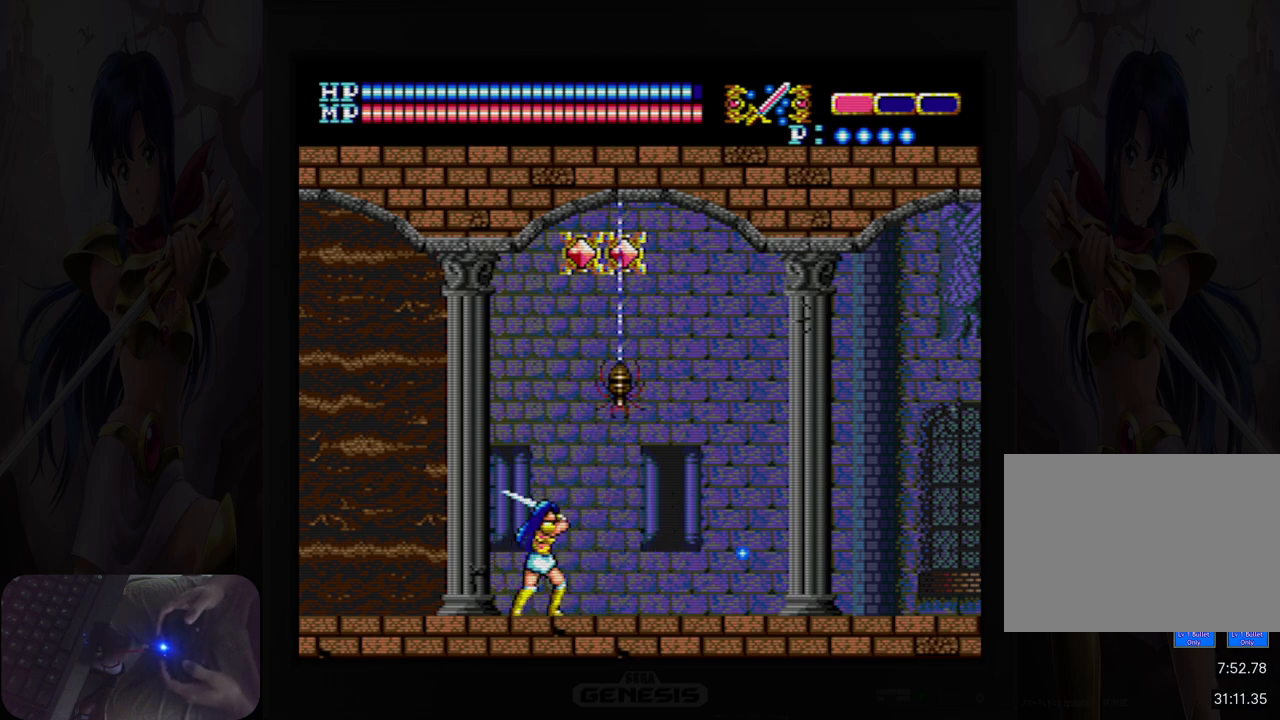
{"buttons": ["B"], "events": [[67, "B", "up"], [483, "B", "down"]]}
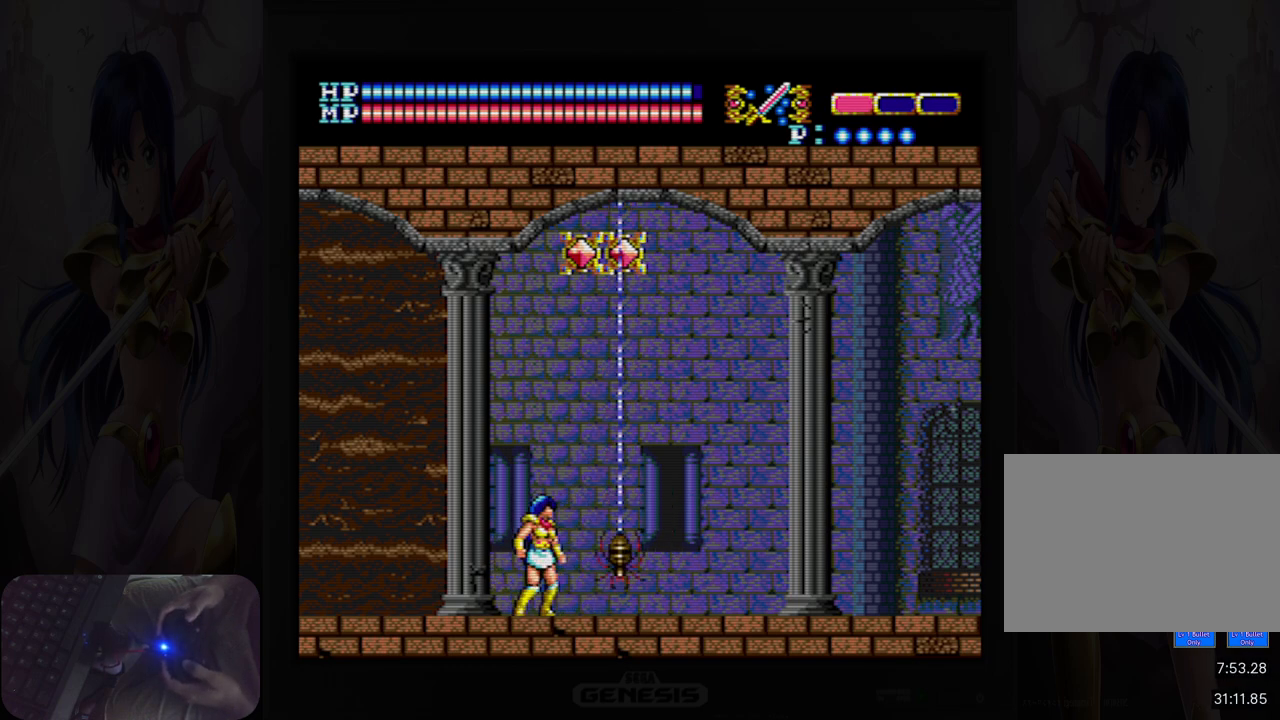
{"buttons": [], "events": [[100, "B", "up"], [283, "B", "down"], [400, "B", "up"]]}
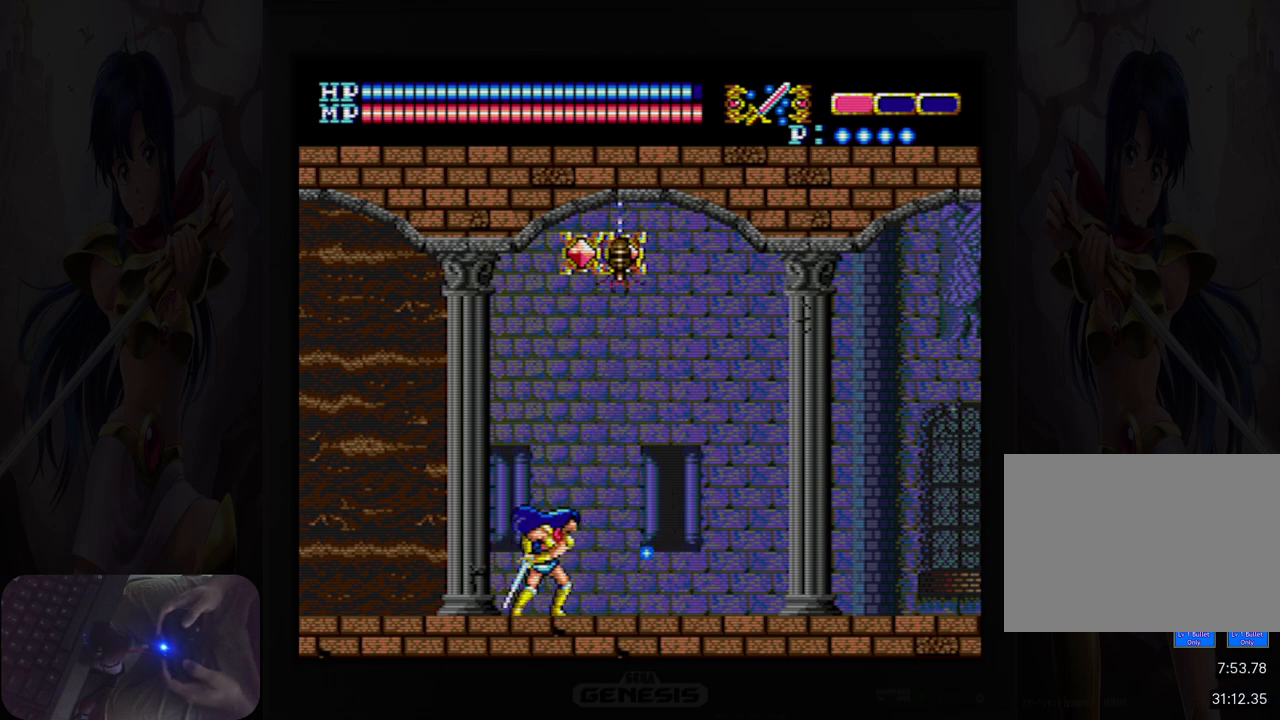
{"buttons": ["B"], "events": [[483, "B", "down"]]}
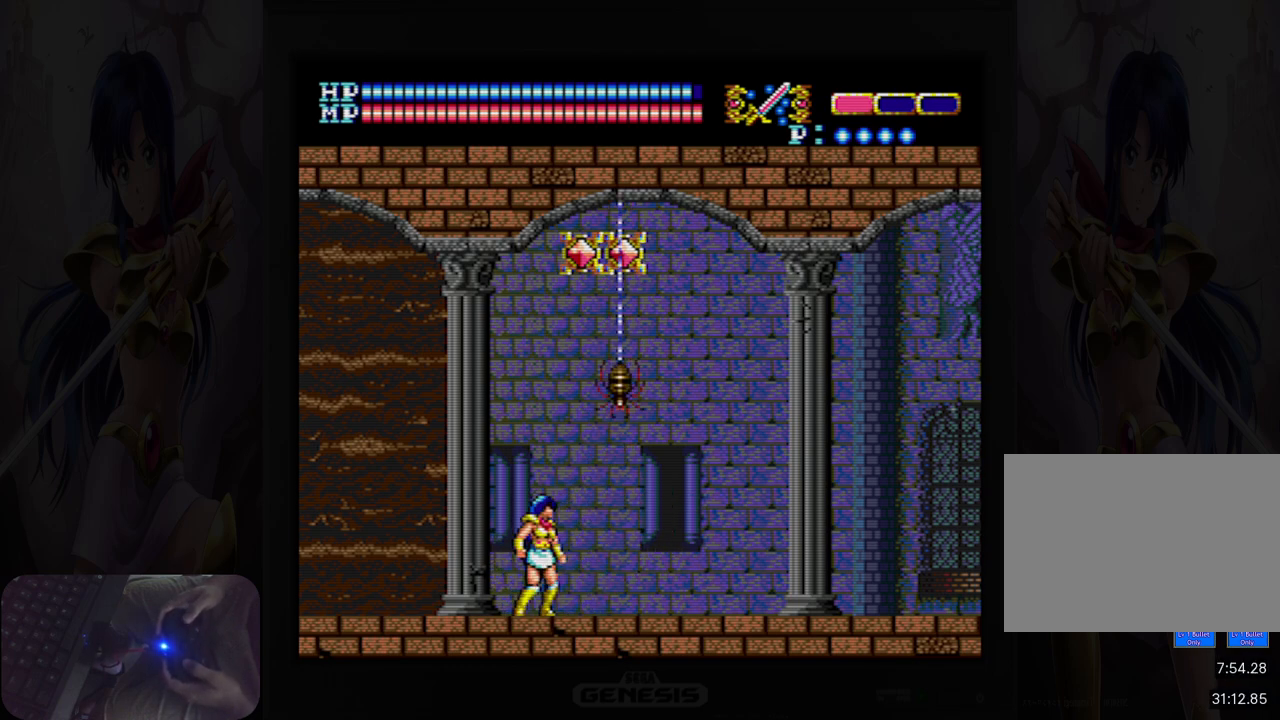
{"buttons": ["B"], "events": [[67, "B", "up"], [283, "B", "down"]]}
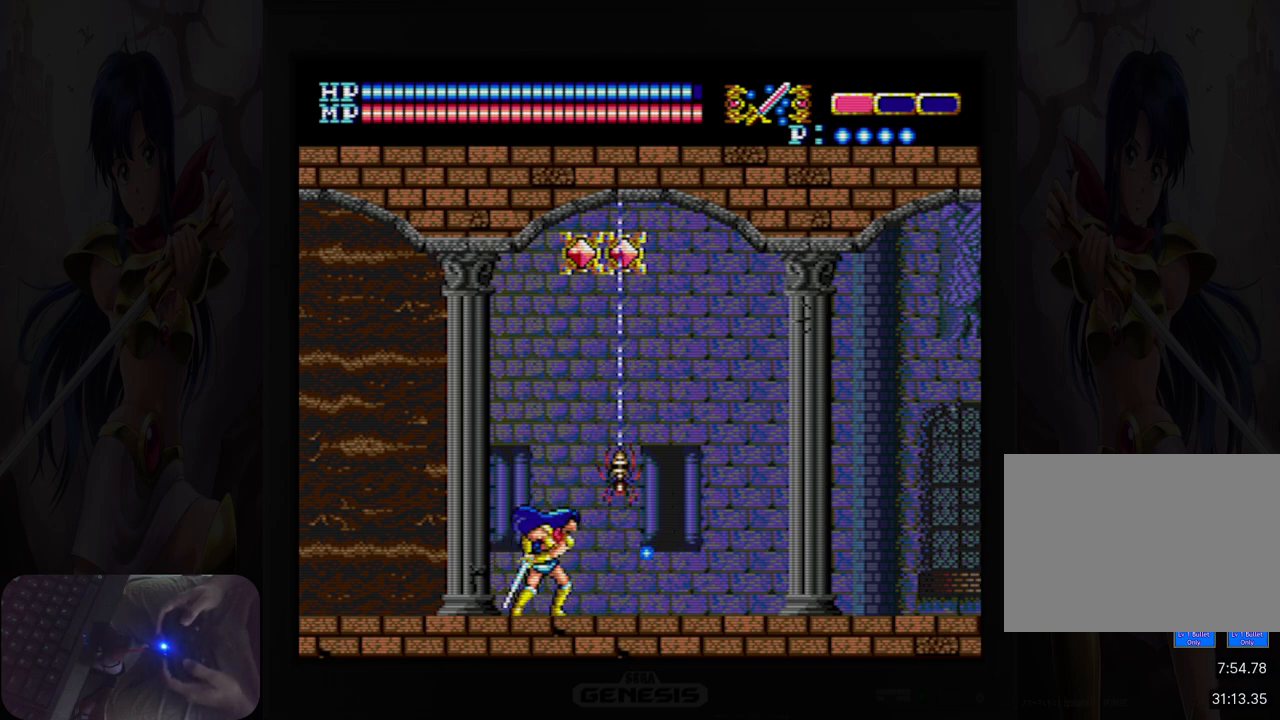
{"buttons": [], "events": [[133, "B", "up"], [450, "DPAD_RIGHT", "down"], [500, "DPAD_RIGHT", "up"]]}
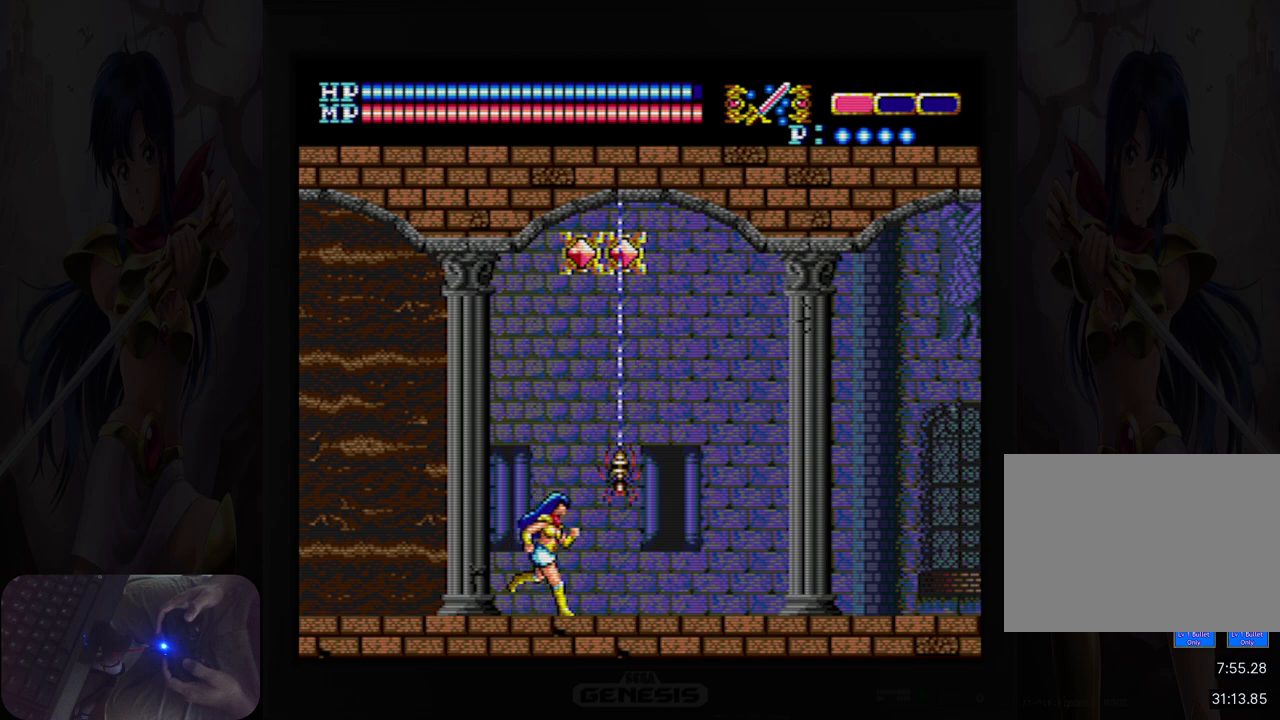
{"buttons": [], "events": [[67, "B", "down"], [183, "B", "up"], [367, "B", "down"], [467, "B", "up"]]}
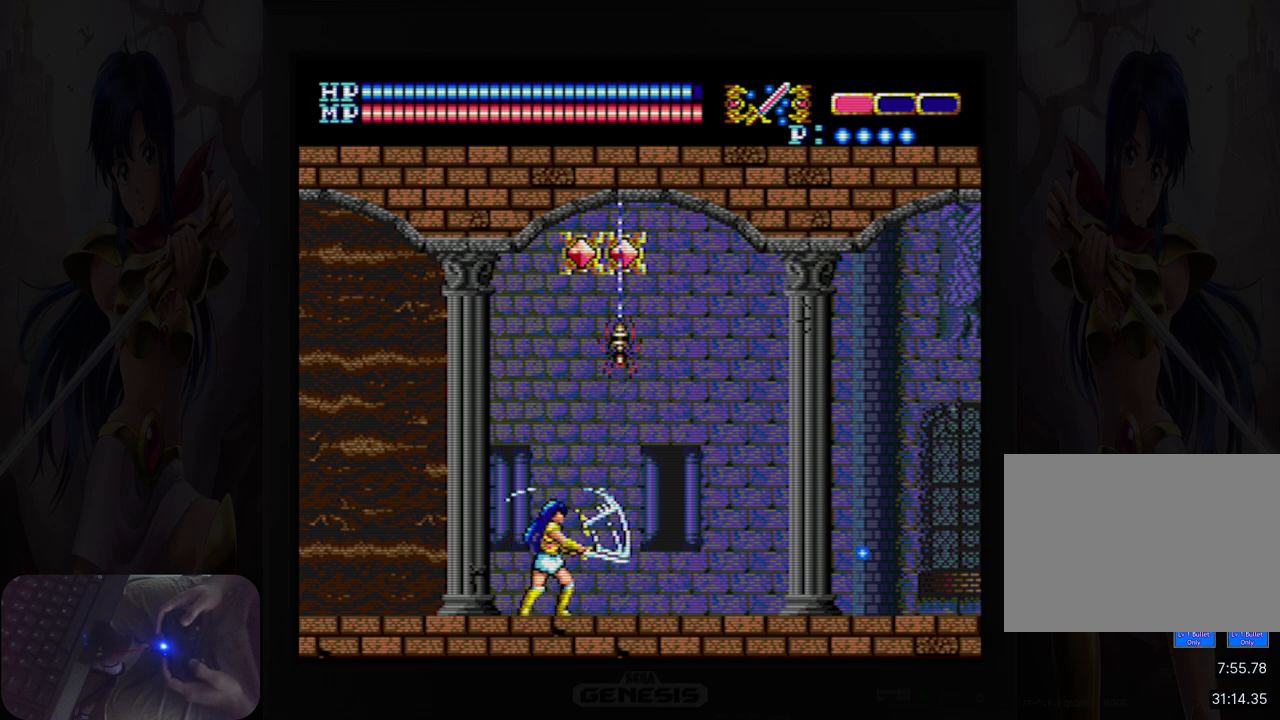
{"buttons": [], "events": []}
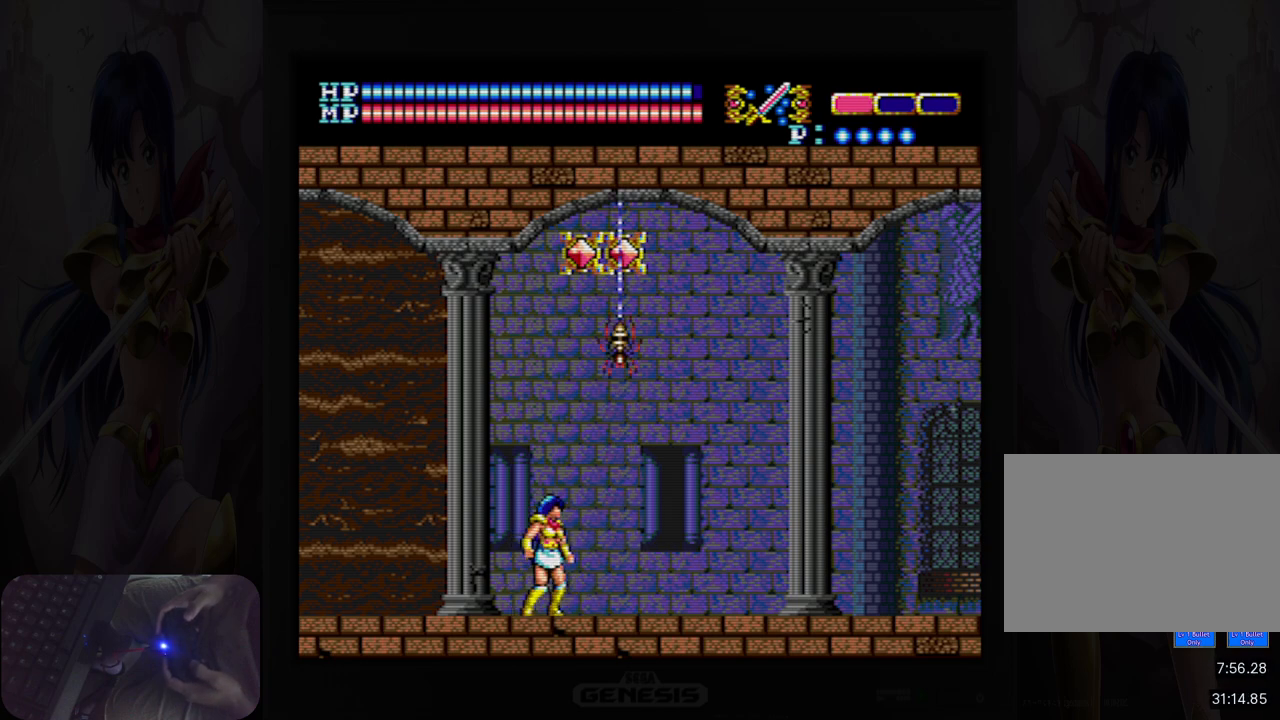
{"buttons": [], "events": [[50, "B", "down"], [200, "B", "up"], [383, "B", "down"], [500, "B", "up"]]}
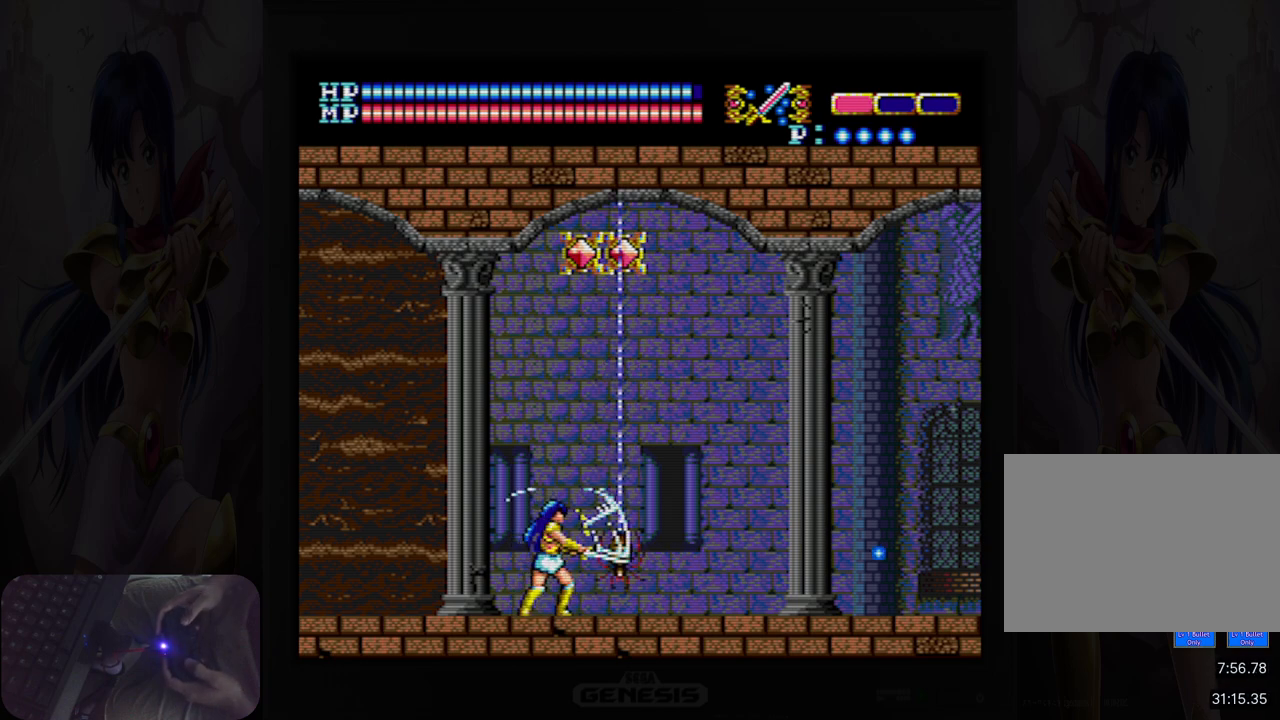
{"buttons": [], "events": [[150, "B", "down"], [250, "B", "up"]]}
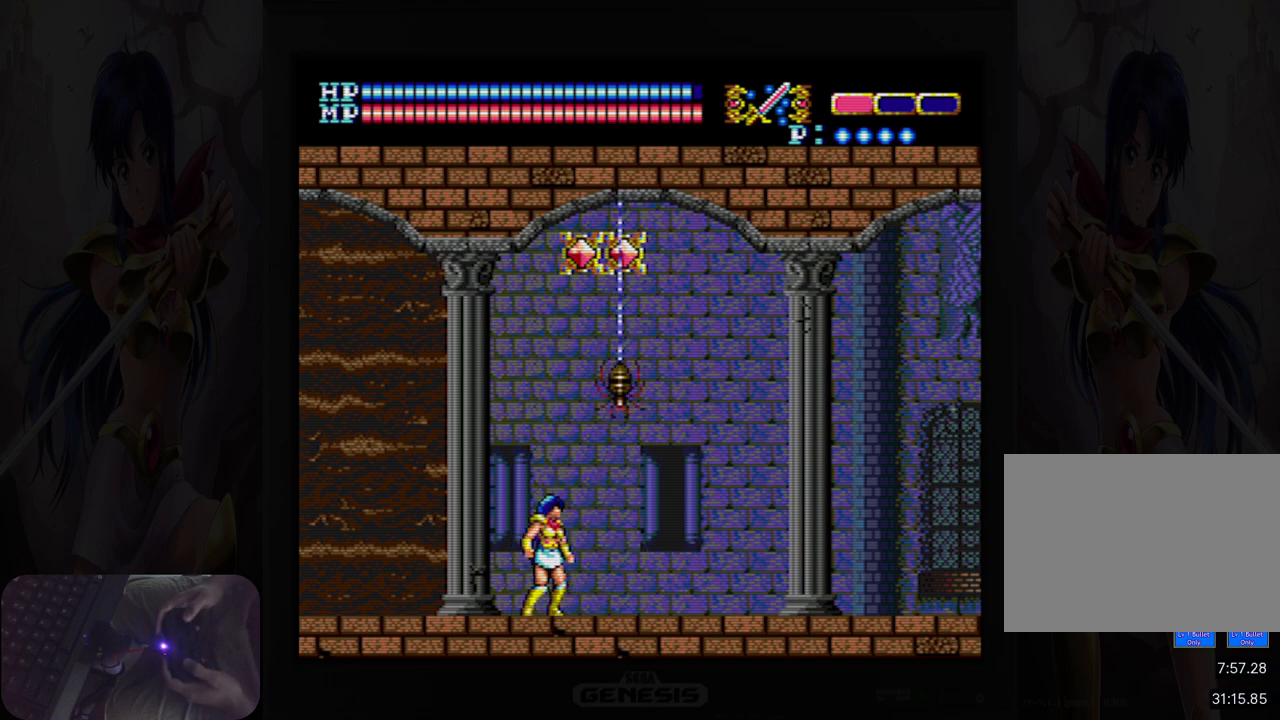
{"buttons": ["B"], "events": [[217, "B", "down"], [317, "B", "up"], [500, "B", "down"]]}
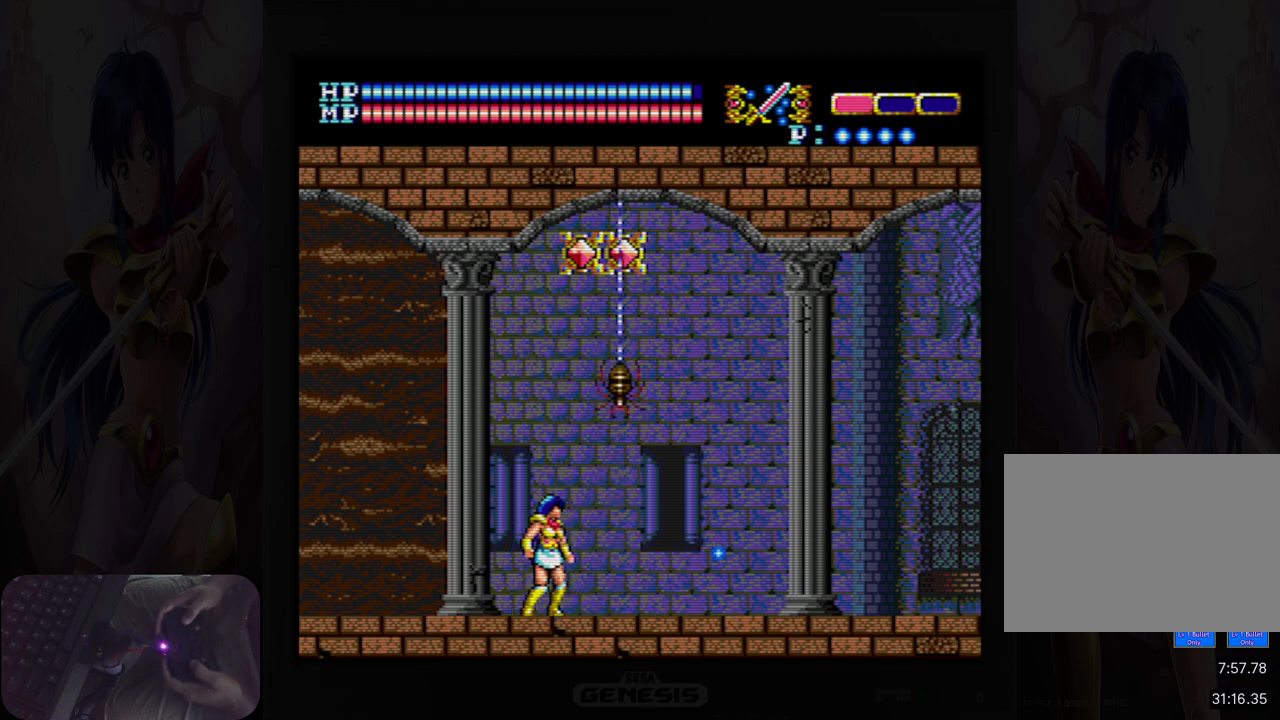
{"buttons": [], "events": [[133, "B", "up"], [367, "B", "down"], [467, "B", "up"]]}
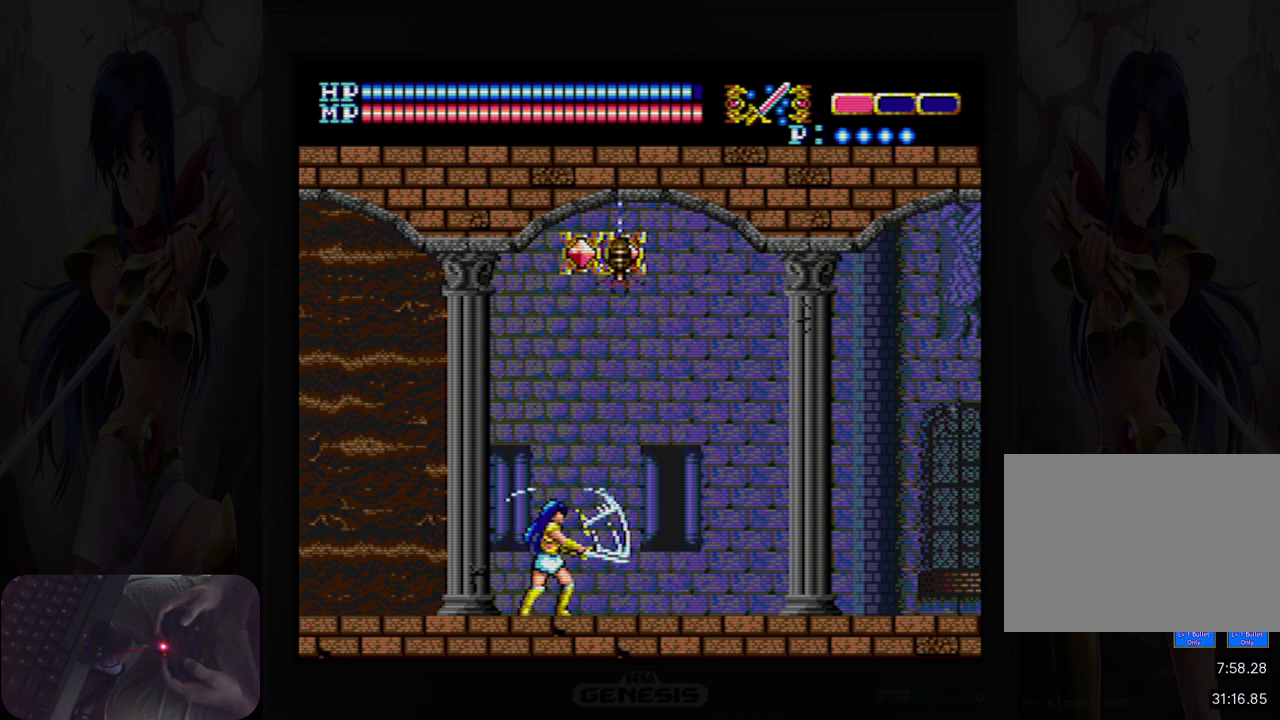
{"buttons": [], "events": [[233, "B", "down"], [367, "B", "up"]]}
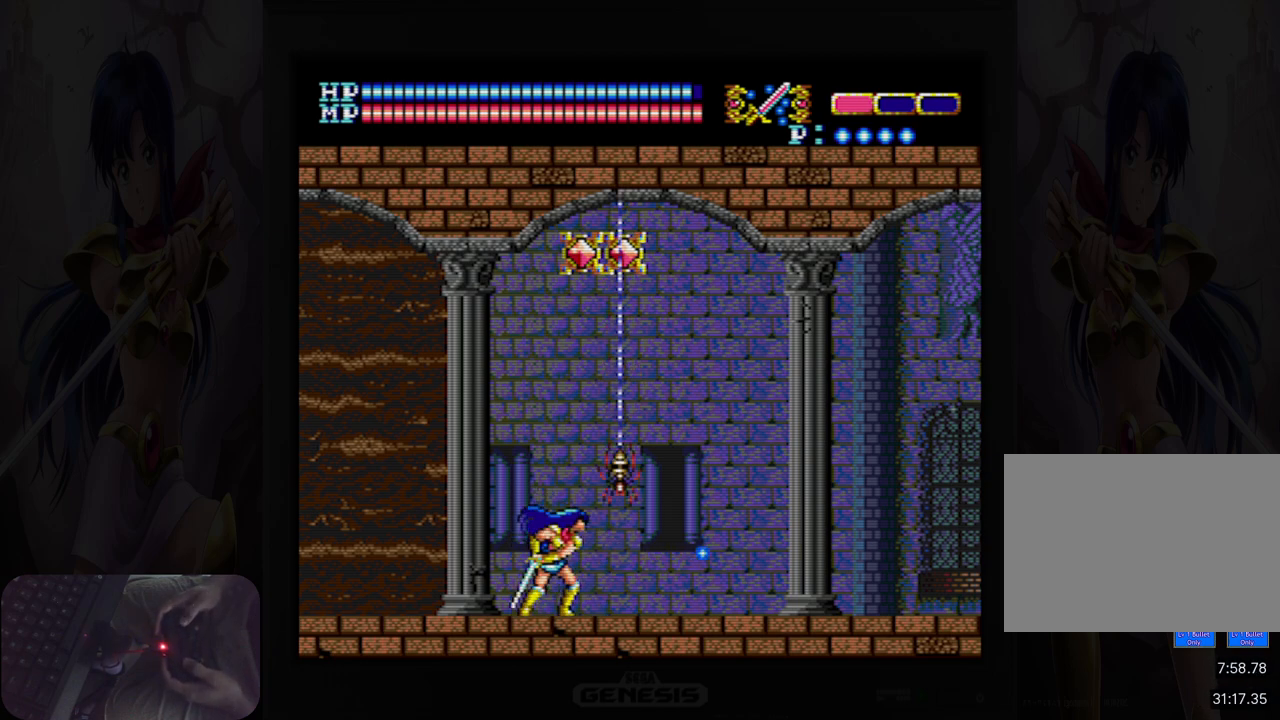
{"buttons": [], "events": [[17, "B", "down"], [133, "B", "up"], [267, "B", "down"], [383, "B", "up"]]}
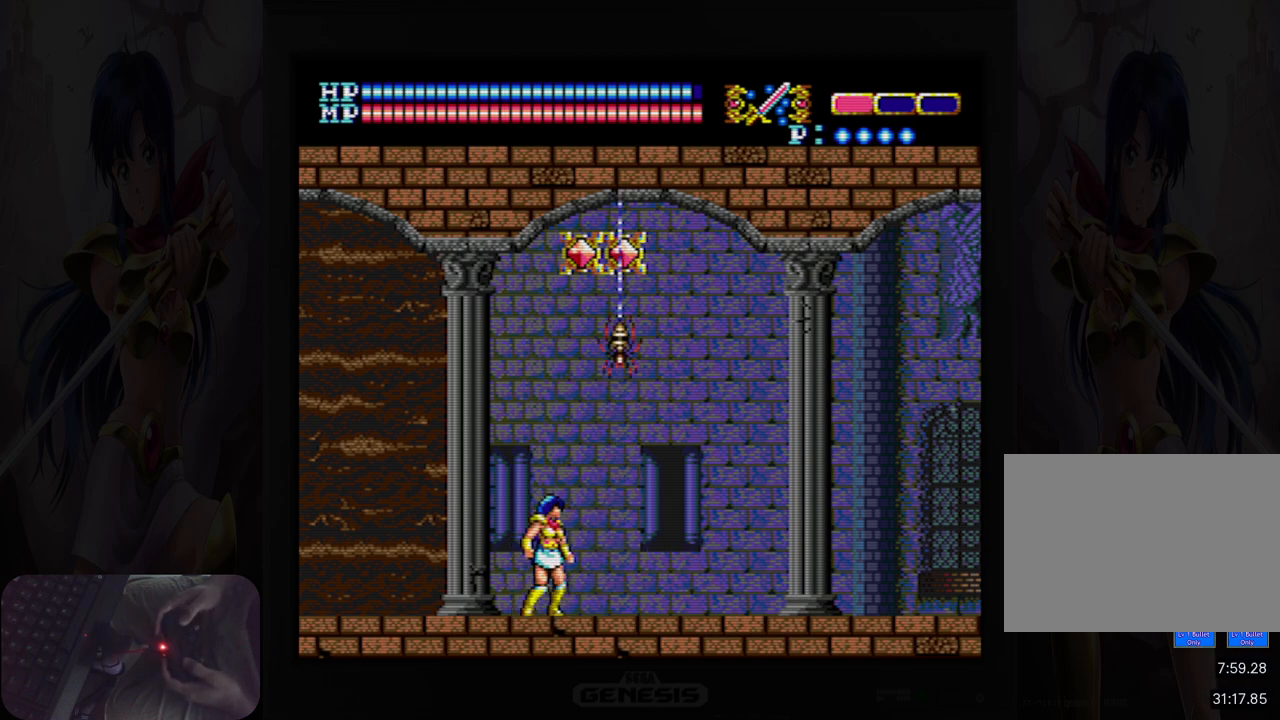
{"buttons": ["DPAD_LEFT"], "events": [[67, "B", "down"], [183, "B", "up"], [250, "DPAD_LEFT", "down"]]}
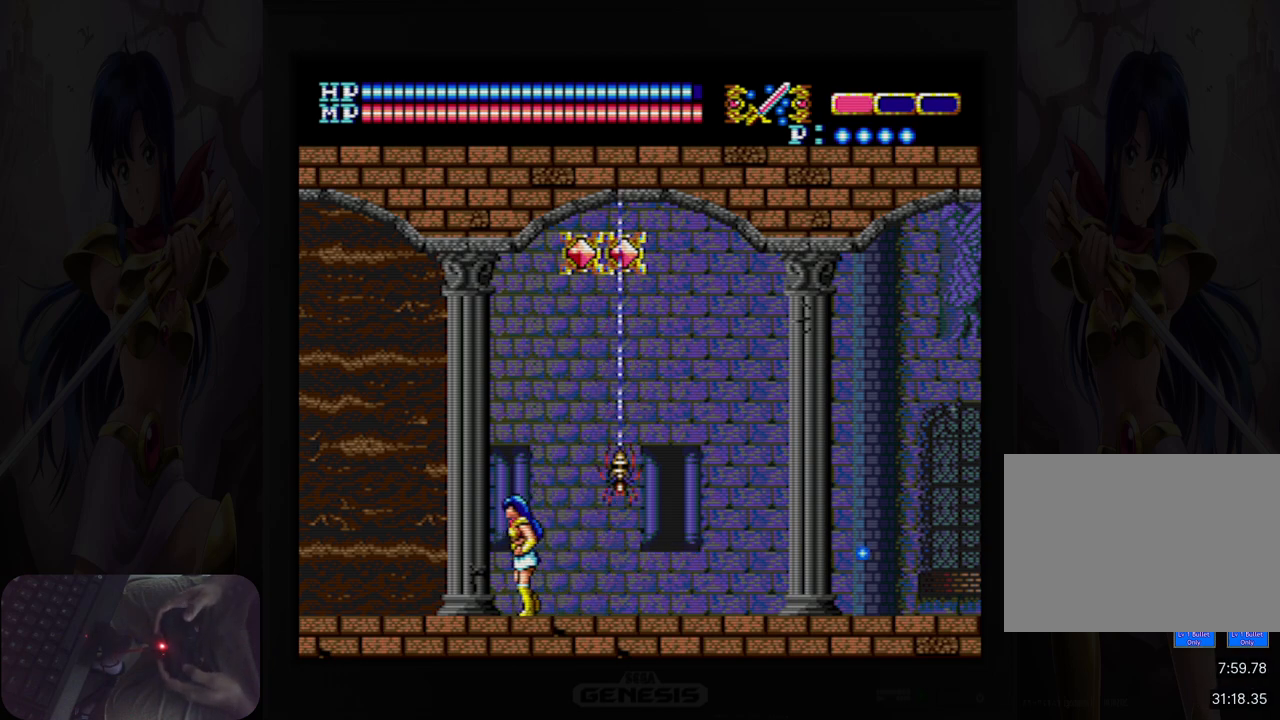
{"buttons": ["DPAD_RIGHT"], "events": [[350, "DPAD_LEFT", "up"], [467, "DPAD_RIGHT", "down"]]}
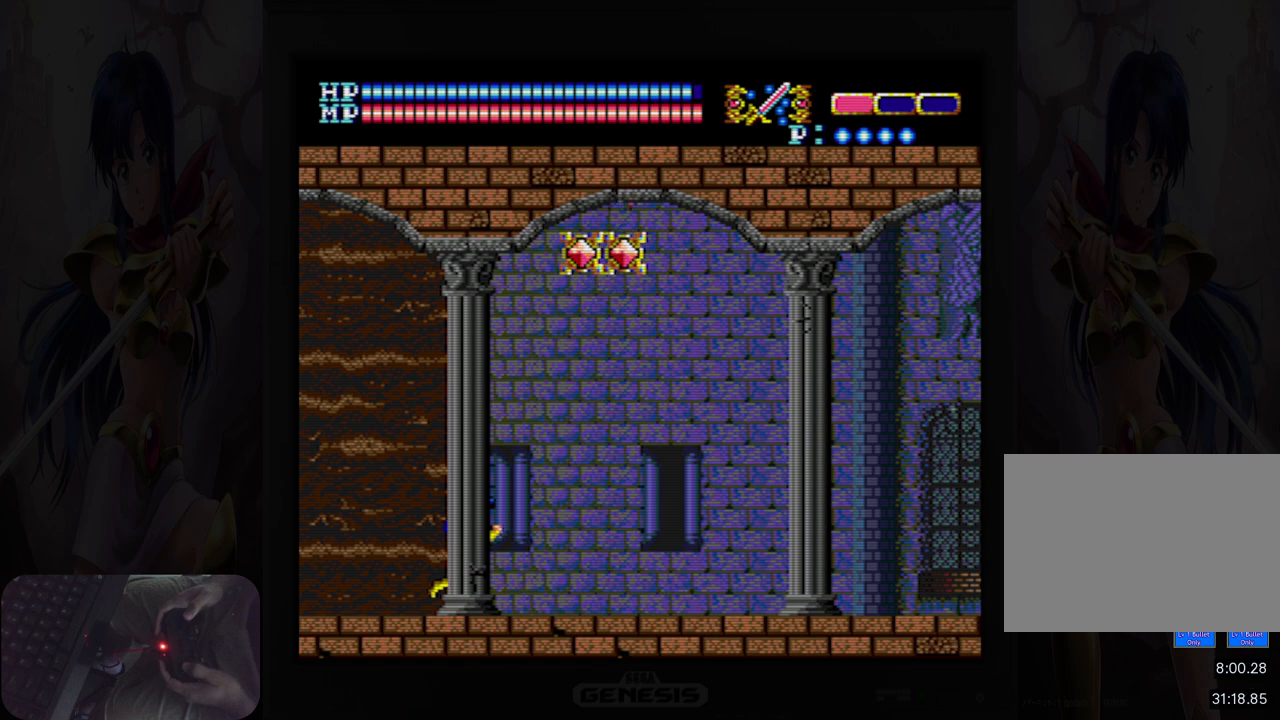
{"buttons": []}
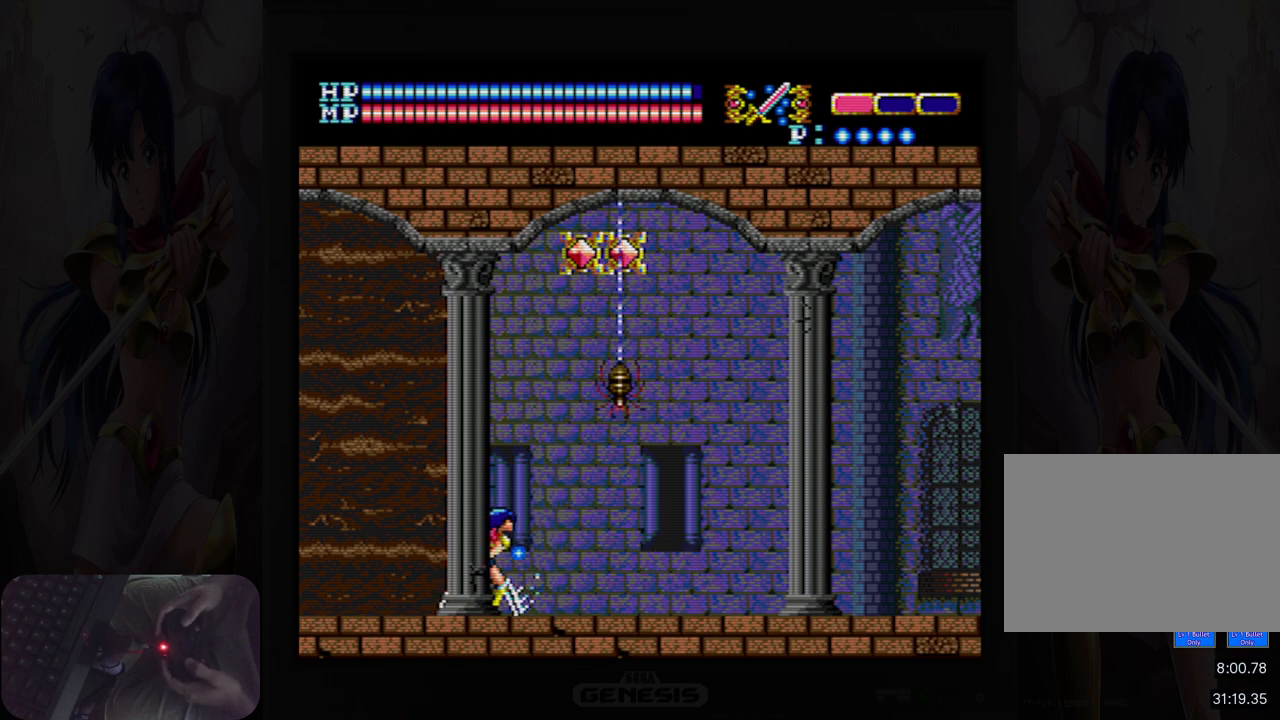
{"buttons": ["B"], "events": [[133, "B", "down"], [250, "B", "up"], [450, "B", "down"]]}